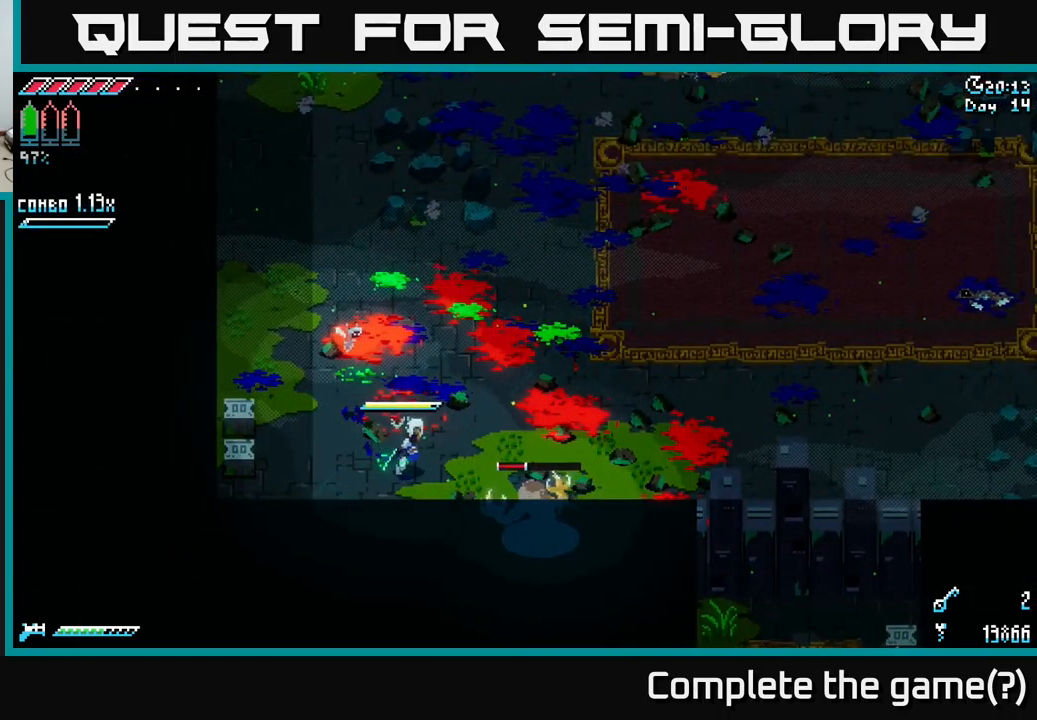
Gameplay with a controller (Xbox layout); each line is a JSON object with the inputs held at the frame after it. "events" lists button and stick changes between this image and that frame as [ms after this image, input, new state], when the widget could be followed in between.
{"buttons": [], "left_stick": "left", "right_stick": "center", "events": [[133, "R2", "down"], [217, "R2", "up"], [283, "left_stick", "left"]]}
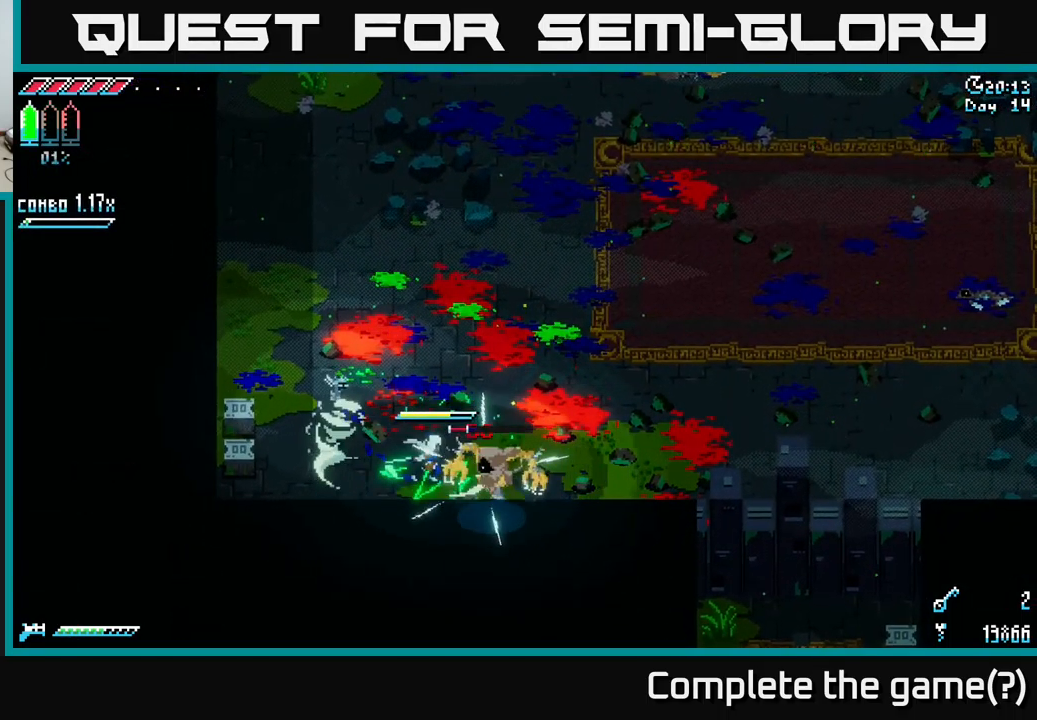
{"buttons": ["A", "X"], "left_stick": "up-left", "right_stick": "center", "events": [[17, "X", "down"], [33, "left_stick", "up-left"], [100, "A", "down"], [267, "A", "up"], [400, "A", "down"]]}
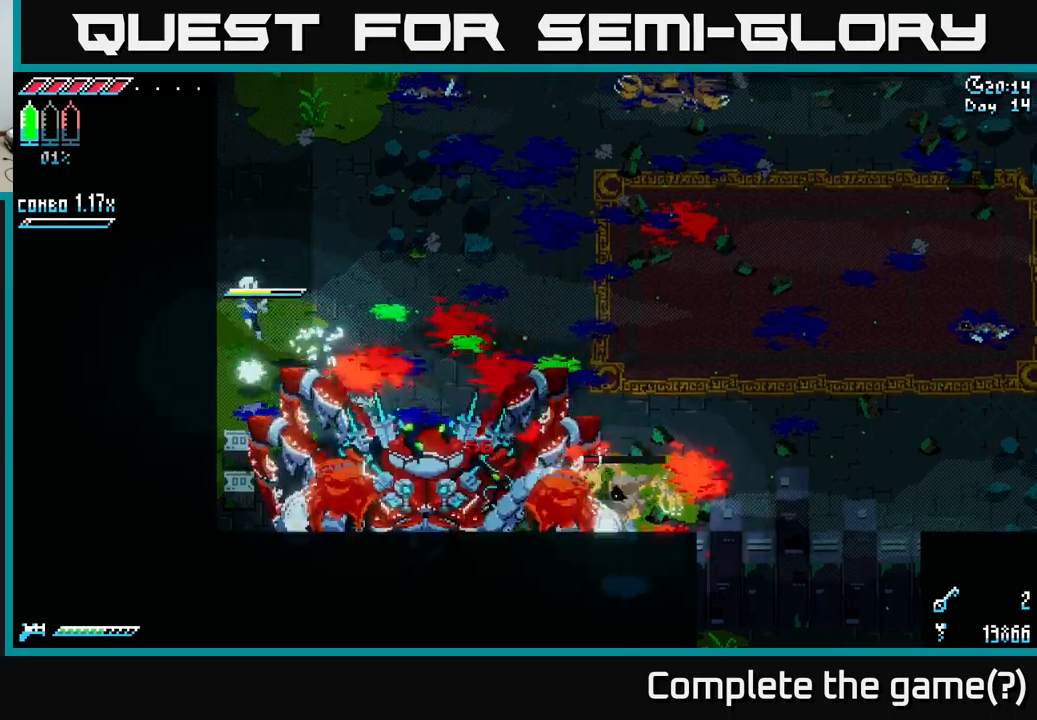
{"buttons": ["X"], "left_stick": "right", "right_stick": "center", "events": [[17, "A", "up"], [234, "left_stick", "up-right"], [500, "left_stick", "right"]]}
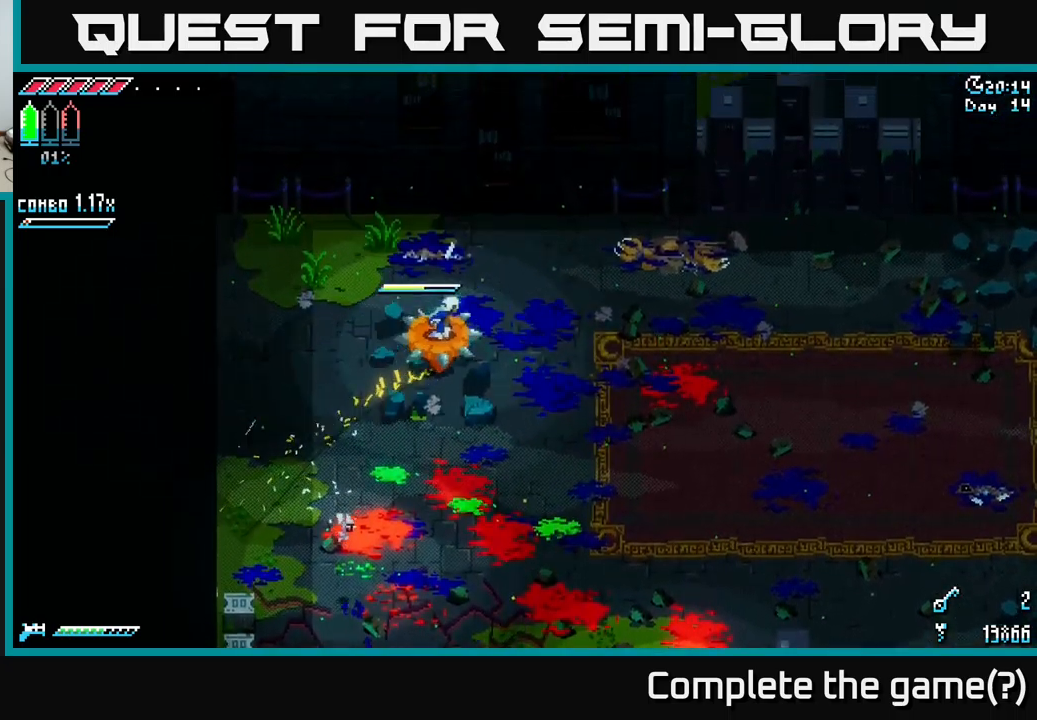
{"buttons": ["X"], "left_stick": "down-right", "right_stick": "center", "events": [[417, "left_stick", "down-right"]]}
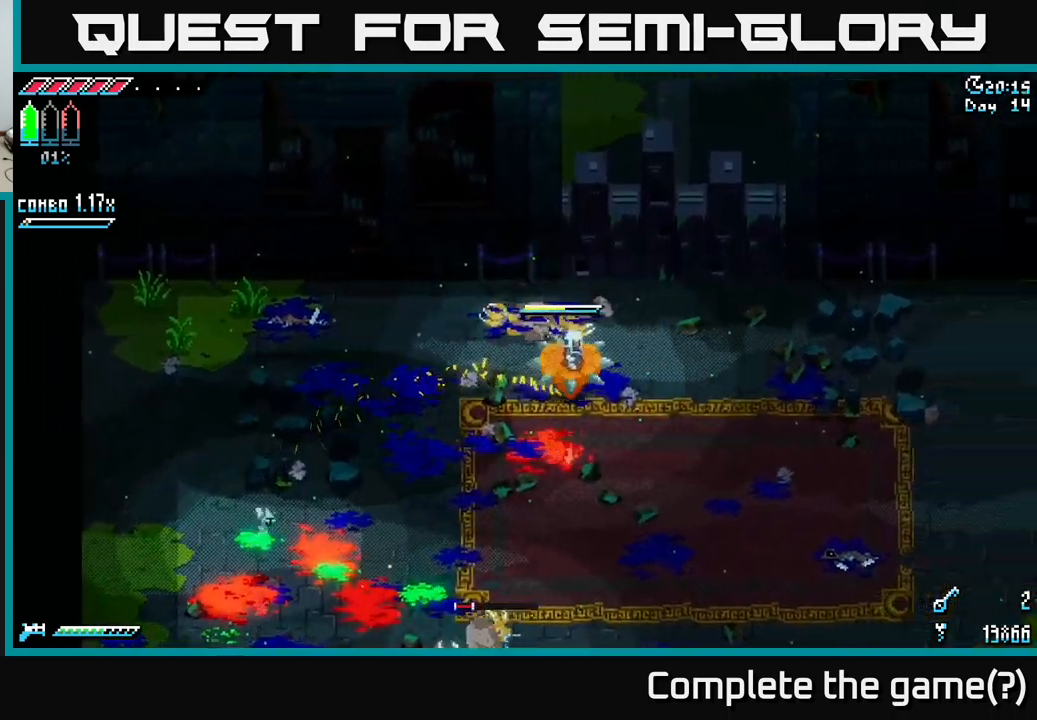
{"buttons": ["X"], "left_stick": "down", "right_stick": "center", "events": [[267, "left_stick", "down"], [350, "A", "down"], [450, "A", "up"]]}
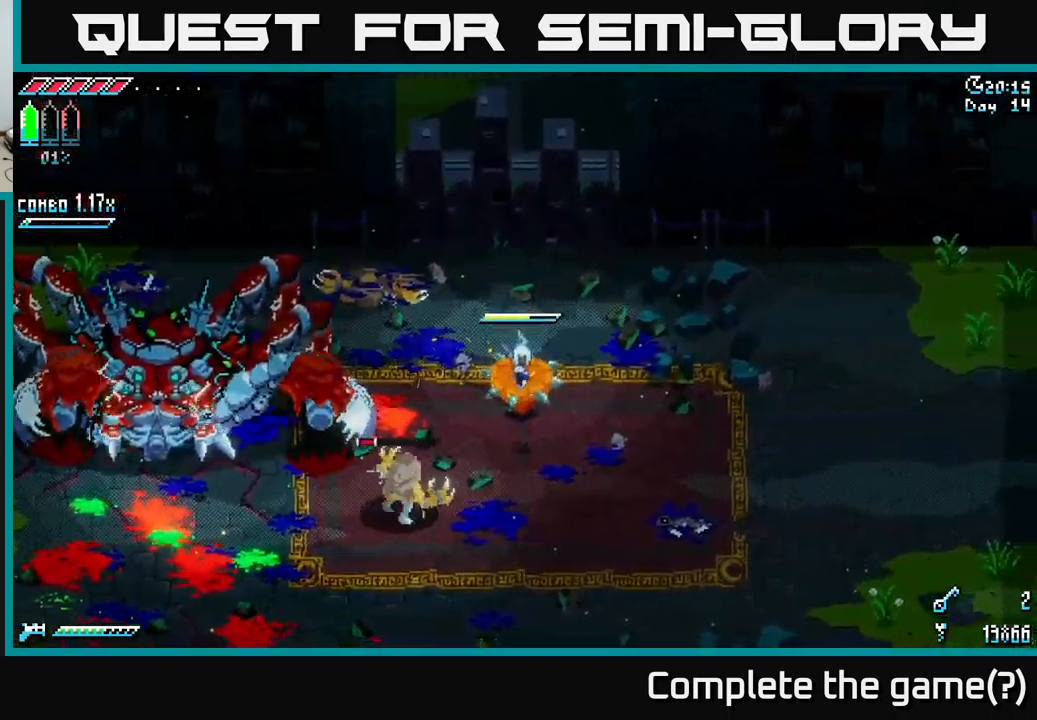
{"buttons": ["X"], "left_stick": "down", "right_stick": "center", "events": [[17, "left_stick", "down-right"], [400, "left_stick", "down"]]}
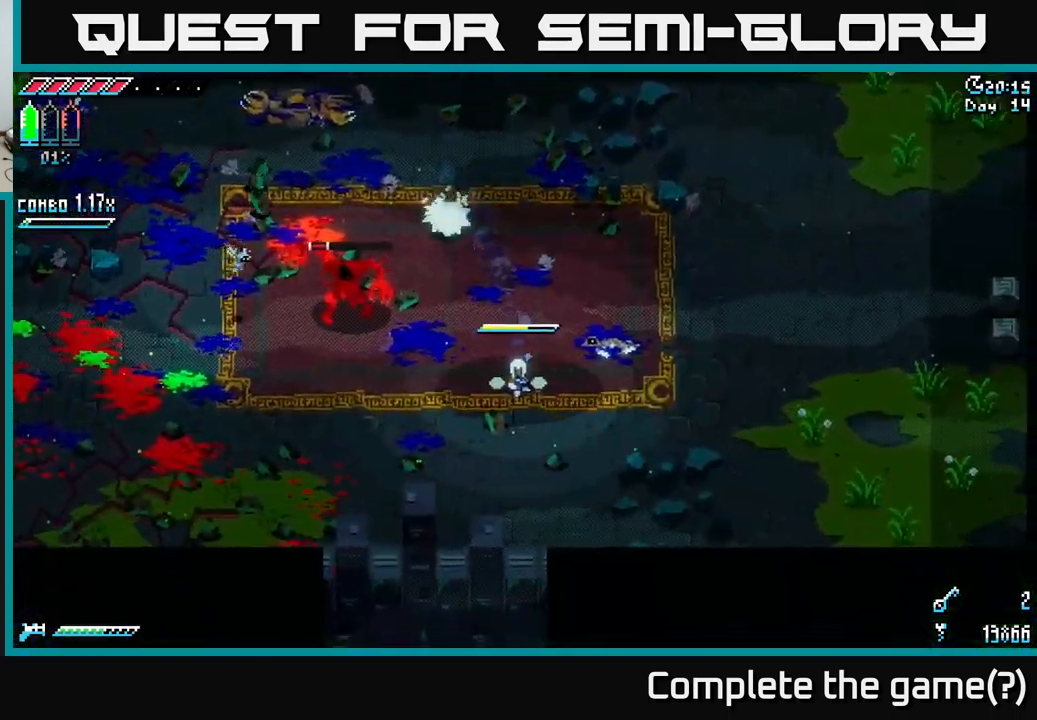
{"buttons": ["X"], "left_stick": "down-left", "right_stick": "center", "events": [[84, "A", "down"], [150, "left_stick", "down-left"], [217, "A", "up"], [334, "X", "up"], [384, "X", "down"]]}
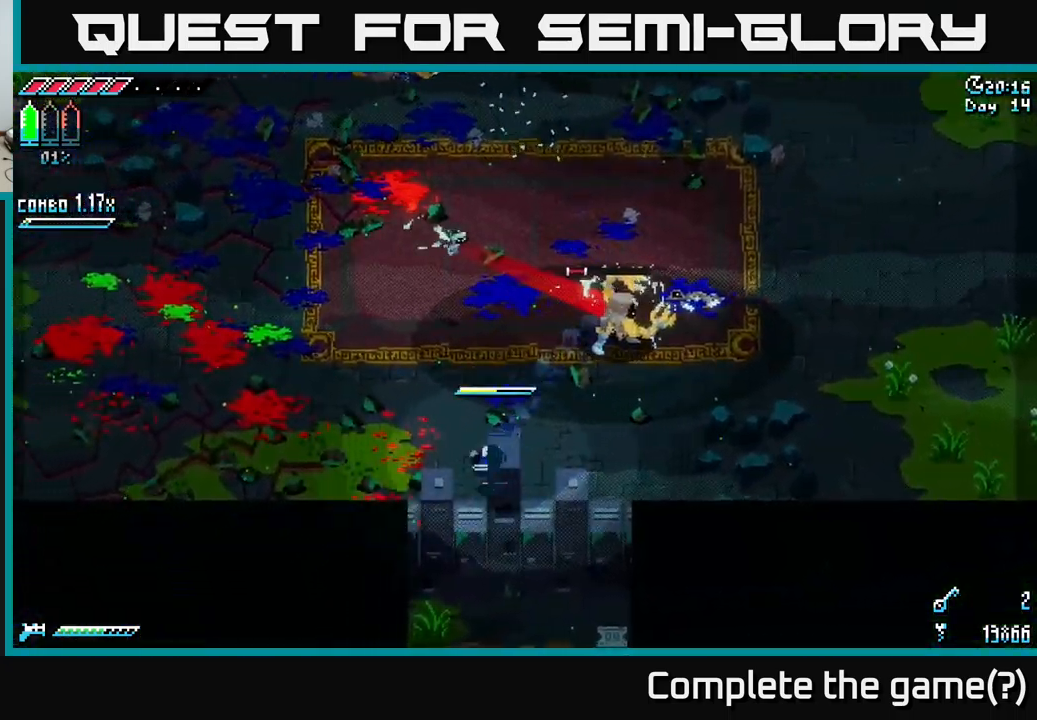
{"buttons": ["X"], "left_stick": "up-left", "right_stick": "center", "events": [[17, "X", "up"], [100, "left_stick", "left"], [200, "X", "down"], [450, "left_stick", "up-left"]]}
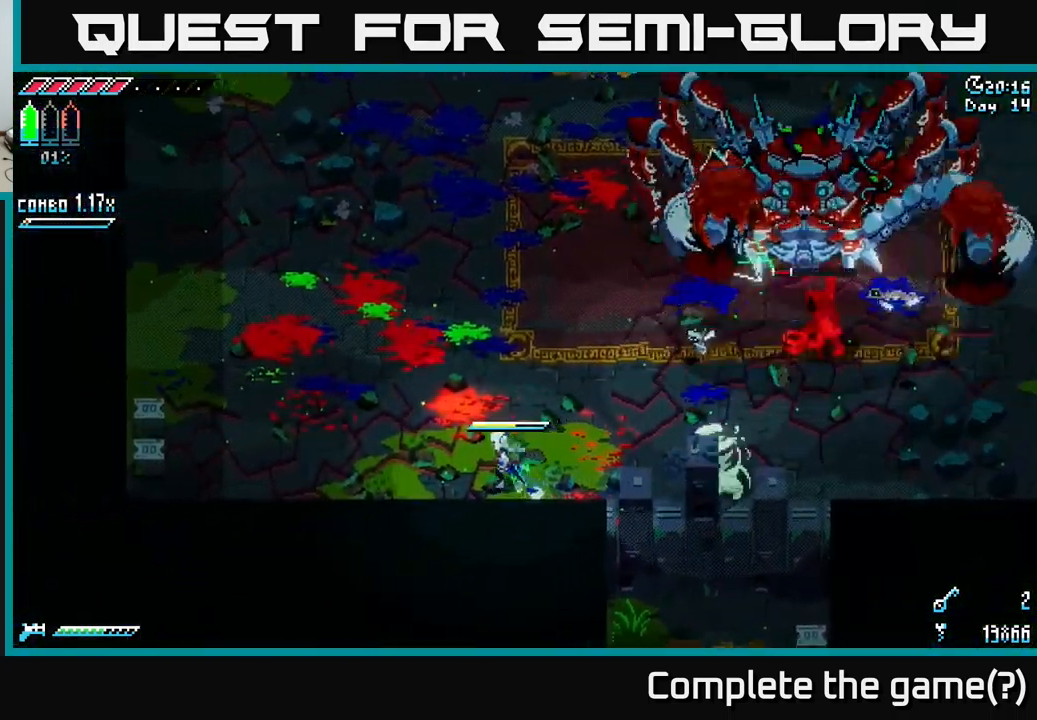
{"buttons": ["B"], "left_stick": "right", "right_stick": "center", "events": [[217, "left_stick", "up-right"], [350, "X", "up"], [450, "left_stick", "right"], [484, "B", "down"]]}
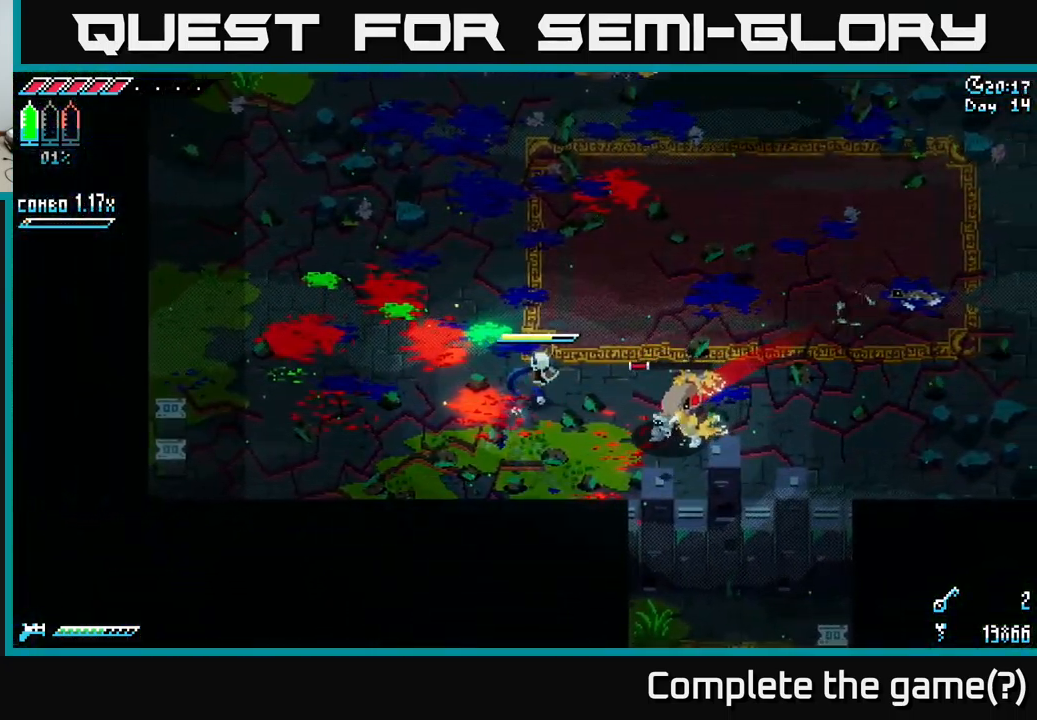
{"buttons": [], "left_stick": "center", "right_stick": "center", "events": [[17, "B", "up"], [100, "left_stick", "down-right"], [434, "left_stick", "center"]]}
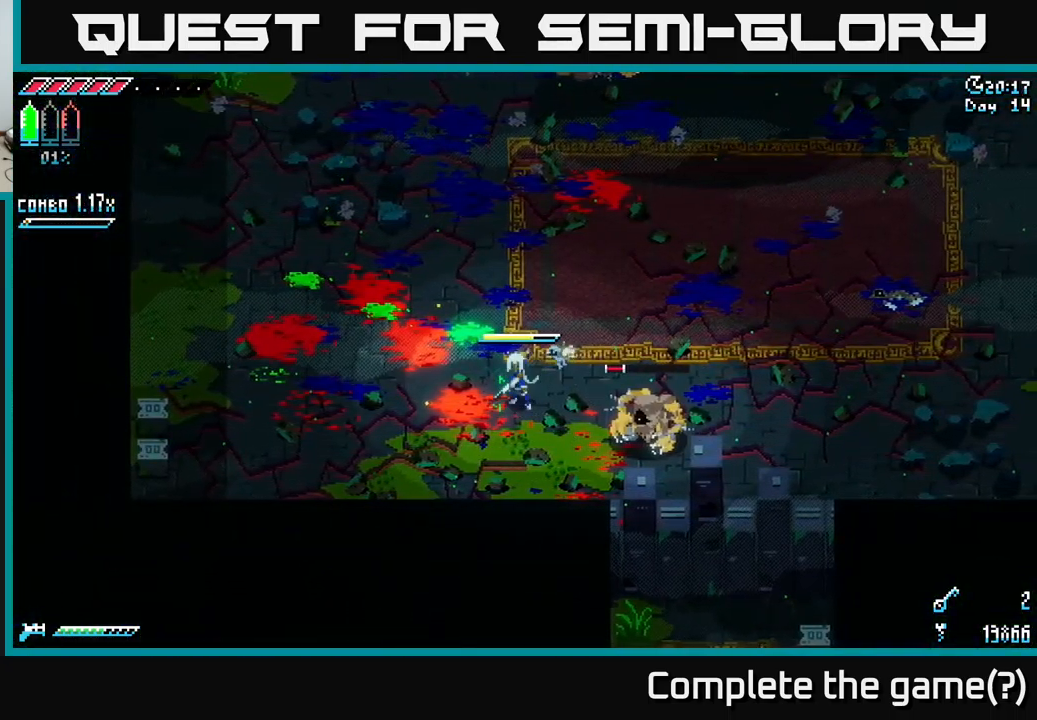
{"buttons": [], "left_stick": "down-right", "right_stick": "center", "events": [[367, "left_stick", "down-right"]]}
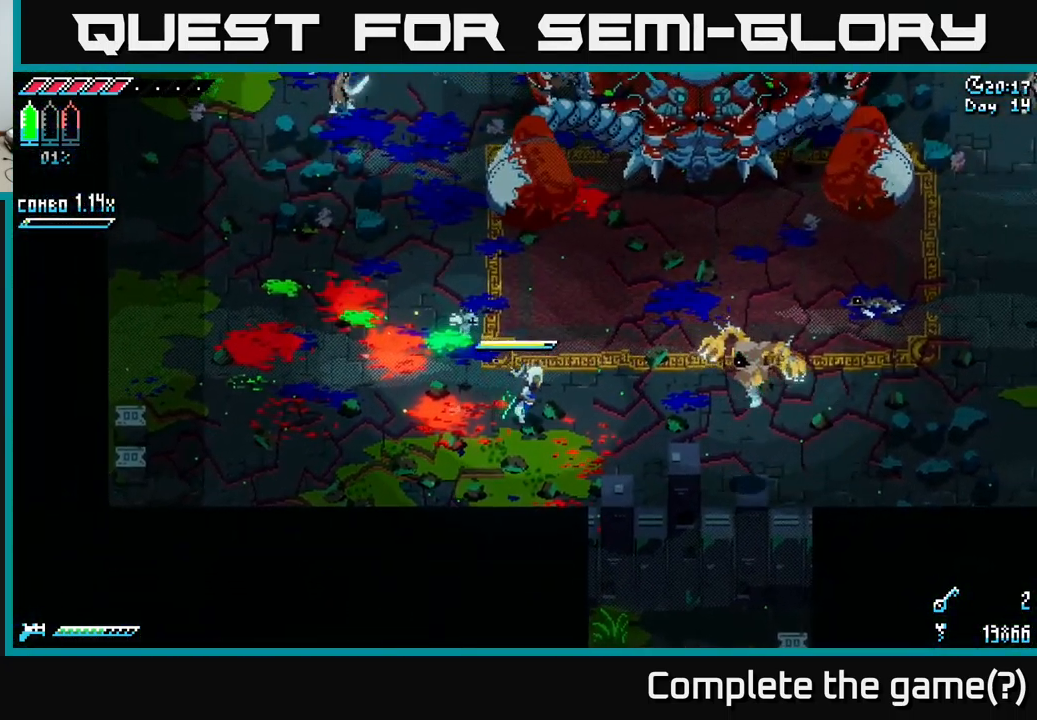
{"buttons": ["X", "R2"], "left_stick": "right", "right_stick": "center", "events": [[67, "X", "down"], [184, "A", "down"], [300, "A", "up"], [367, "left_stick", "right"], [384, "R2", "down"]]}
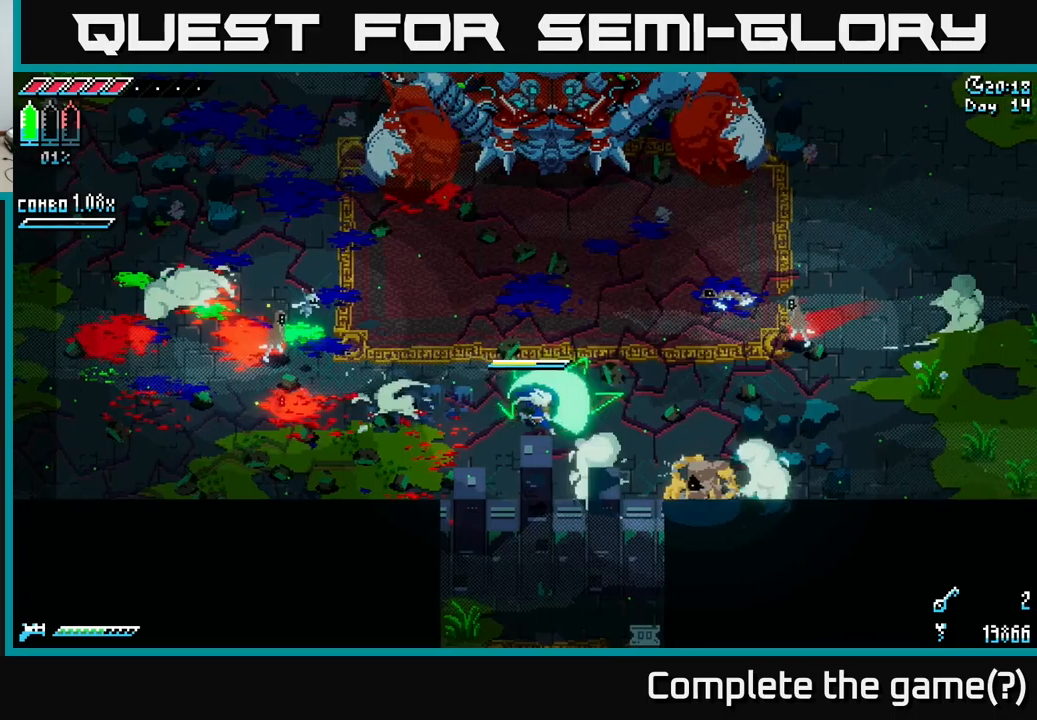
{"buttons": [], "left_stick": "up-right", "right_stick": "center", "events": [[83, "R2", "up"], [200, "X", "up"], [433, "left_stick", "up-right"]]}
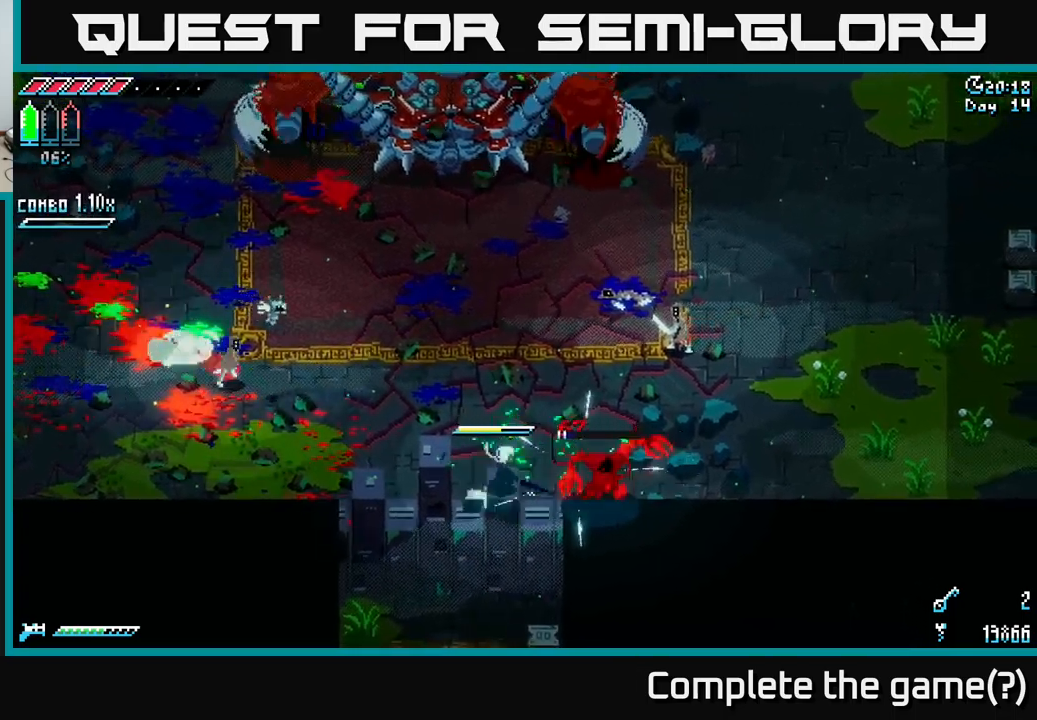
{"buttons": [], "left_stick": "right", "right_stick": "center", "events": [[33, "X", "down"], [150, "R2", "down"], [183, "left_stick", "right"], [266, "R2", "up"], [283, "X", "up"]]}
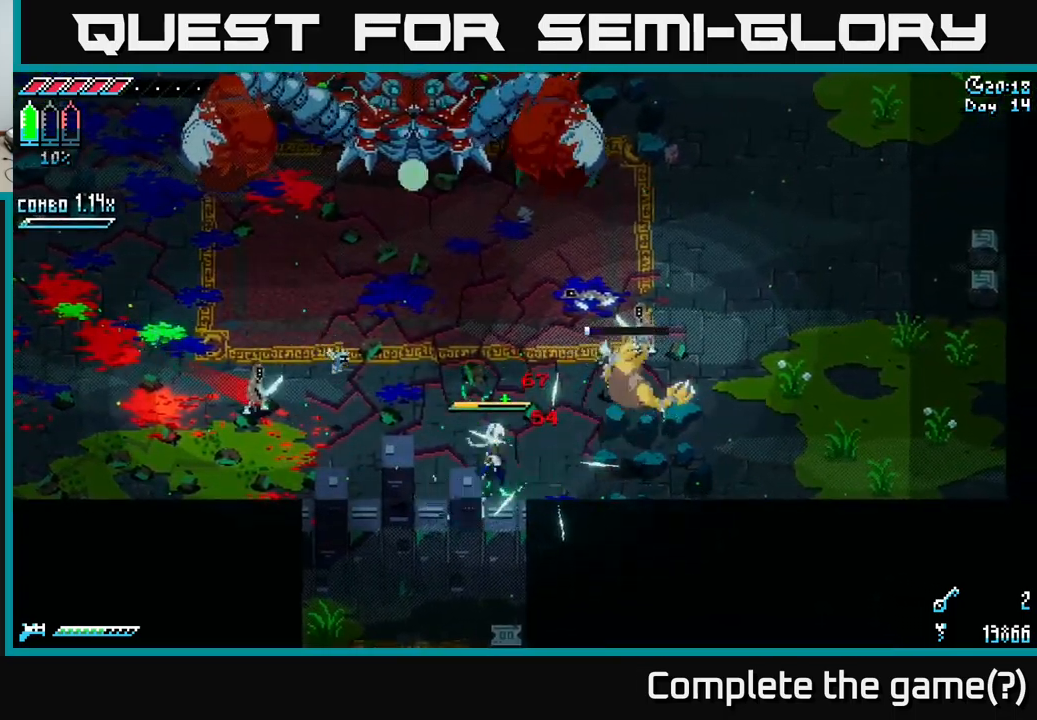
{"buttons": [], "left_stick": "up-right", "right_stick": "center", "events": [[166, "X", "down"], [283, "R2", "down"], [316, "left_stick", "up-right"], [433, "R2", "up"], [433, "X", "up"]]}
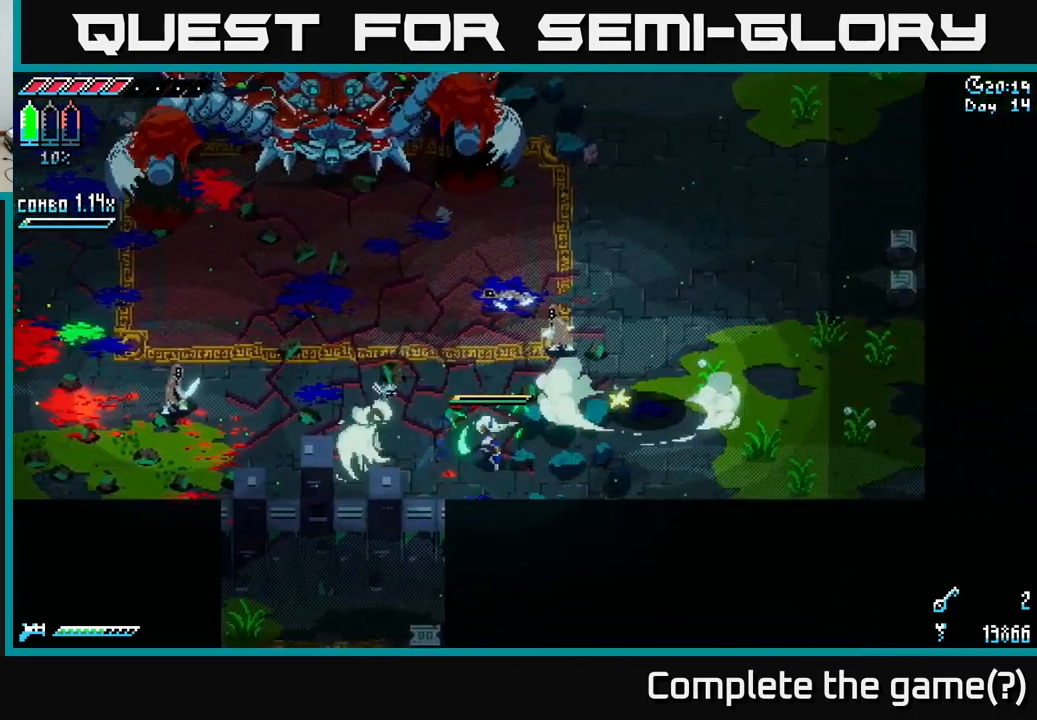
{"buttons": ["B"], "left_stick": "right", "right_stick": "center", "events": [[183, "left_stick", "right"], [250, "X", "down"], [400, "X", "up"], [500, "B", "down"]]}
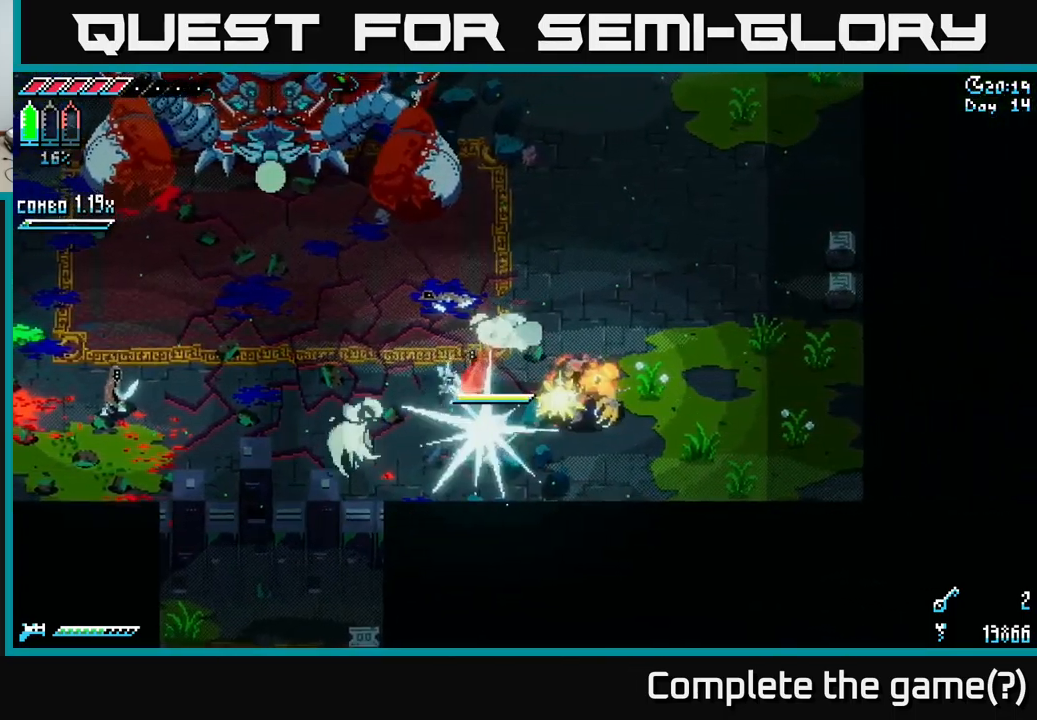
{"buttons": ["X"], "left_stick": "up-right", "right_stick": "center", "events": [[33, "left_stick", "up"], [66, "B", "up"], [133, "left_stick", "center"], [283, "left_stick", "right"], [383, "left_stick", "up-right"], [450, "X", "down"]]}
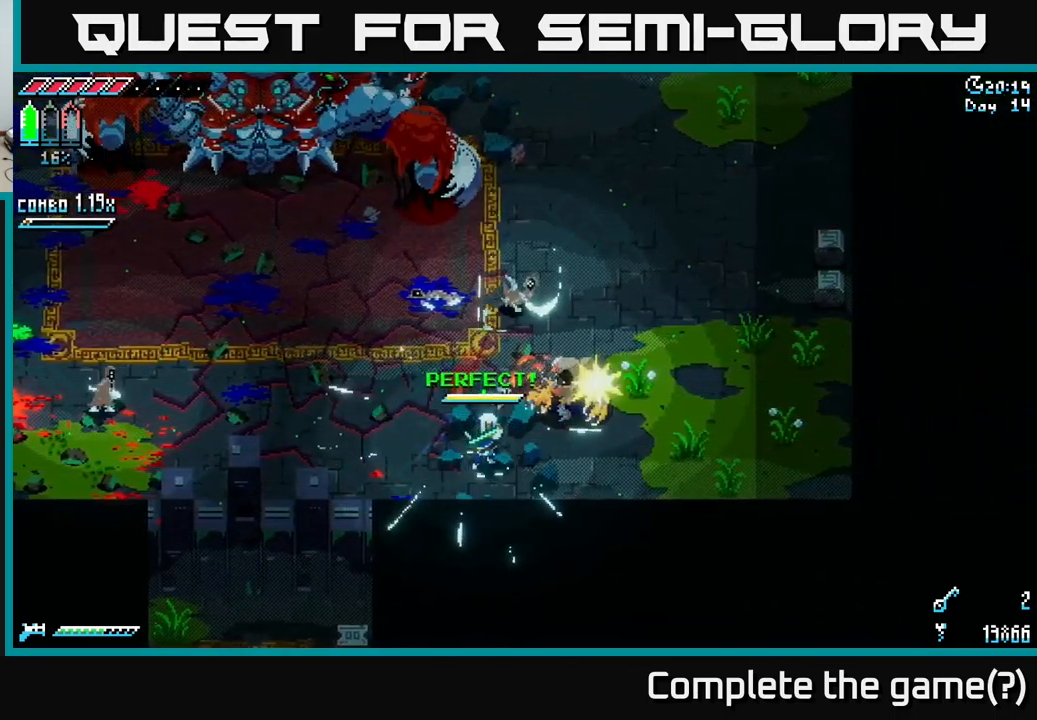
{"buttons": ["X"], "left_stick": "up", "right_stick": "center", "events": [[100, "A", "down"], [250, "A", "up"], [350, "R2", "down"], [433, "R2", "up"], [466, "left_stick", "up"]]}
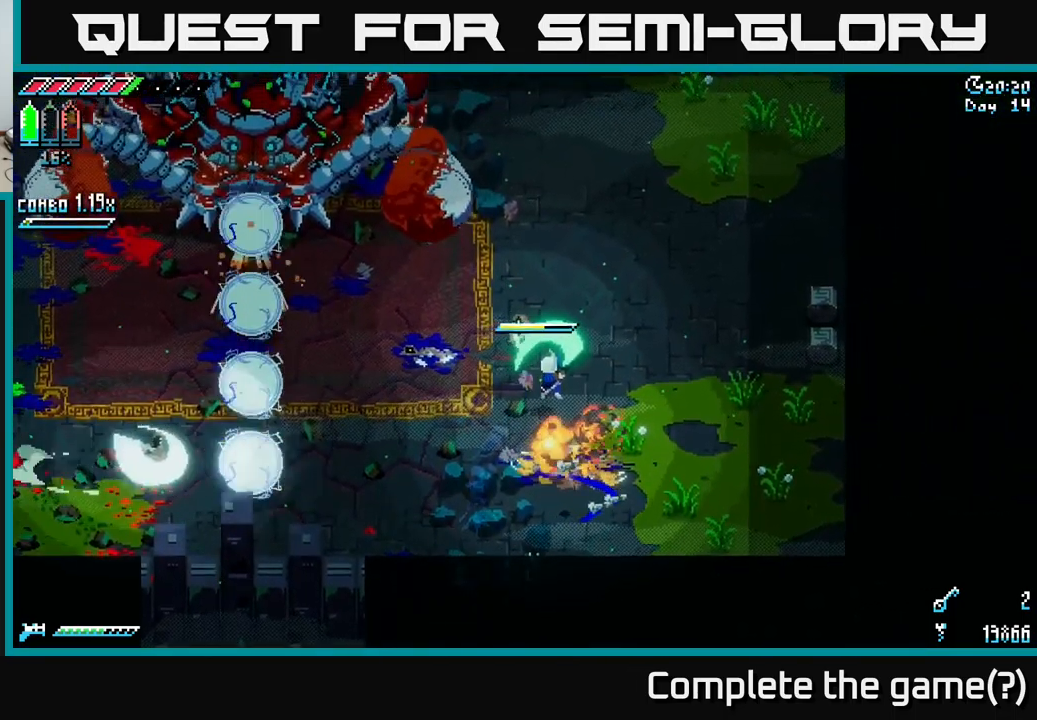
{"buttons": [], "left_stick": "center", "right_stick": "center", "events": [[66, "X", "up"], [266, "left_stick", "right"], [416, "left_stick", "center"]]}
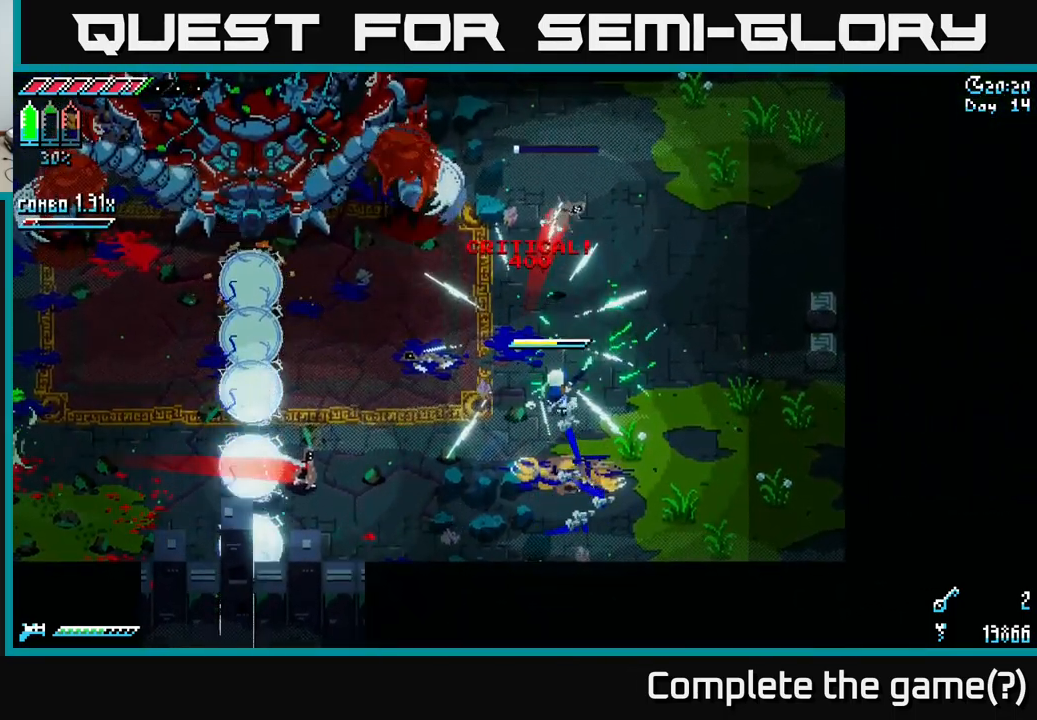
{"buttons": [], "left_stick": "down-right", "right_stick": "center", "events": [[50, "left_stick", "down"], [100, "X", "down"], [233, "X", "up"], [400, "left_stick", "down-right"]]}
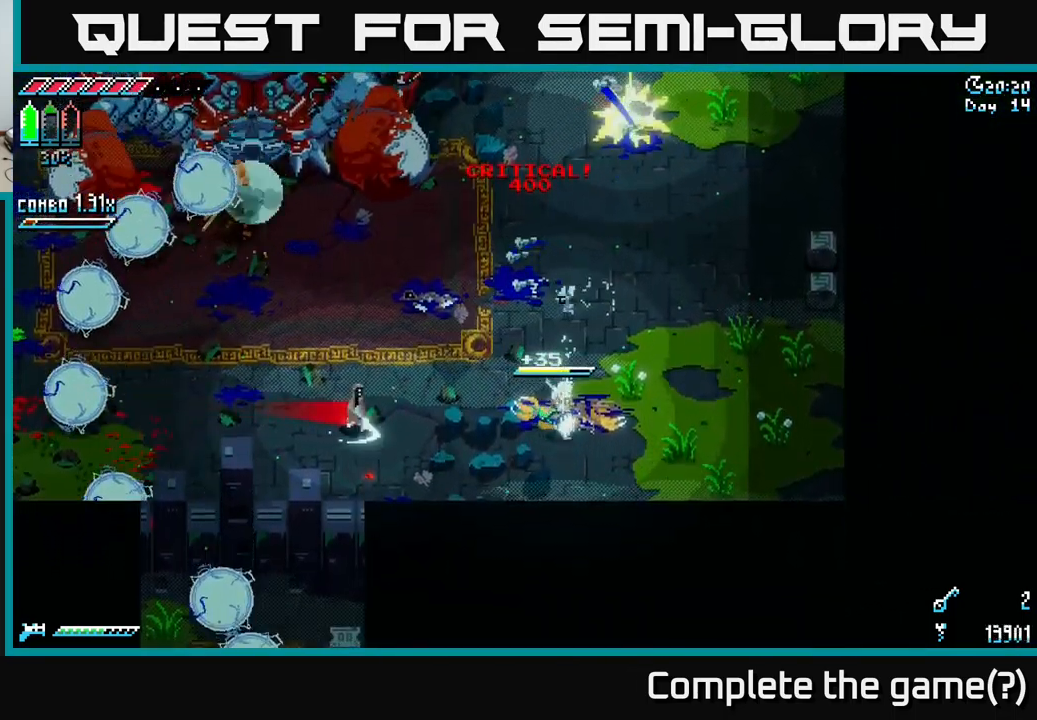
{"buttons": [], "left_stick": "left", "right_stick": "center", "events": [[83, "left_stick", "left"]]}
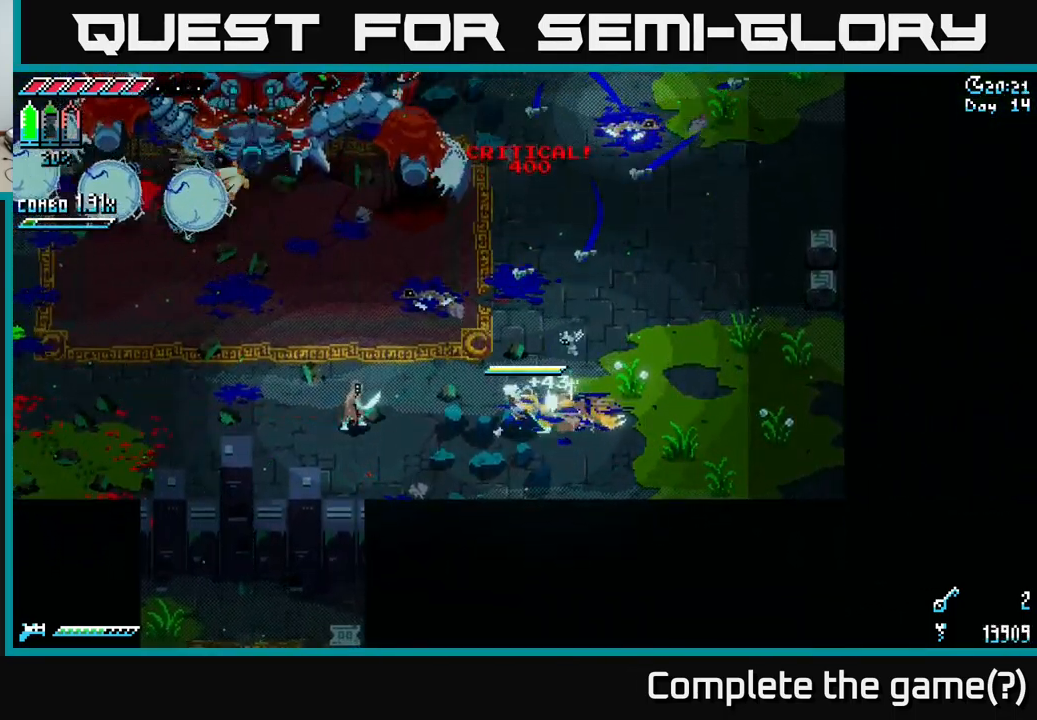
{"buttons": [], "left_stick": "down", "right_stick": "center", "events": [[250, "R2", "down"], [383, "R2", "up"], [466, "left_stick", "down"]]}
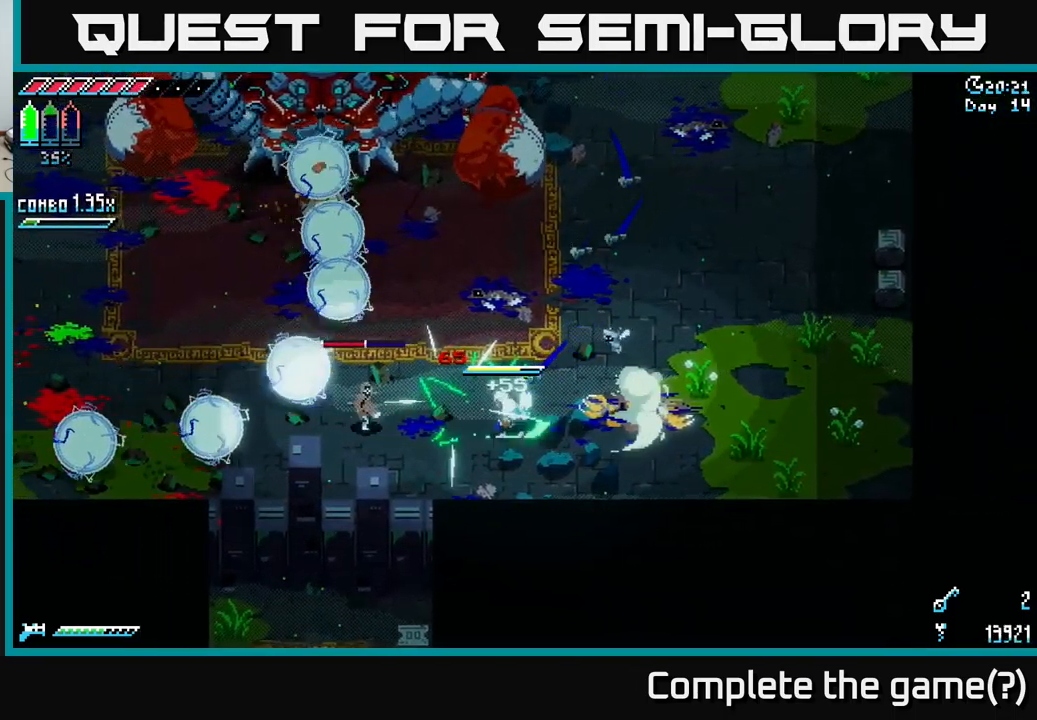
{"buttons": ["X", "R2"], "left_stick": "left", "right_stick": "center", "events": [[83, "X", "down"], [100, "left_stick", "left"], [117, "A", "down"], [283, "A", "up"], [400, "R2", "down"]]}
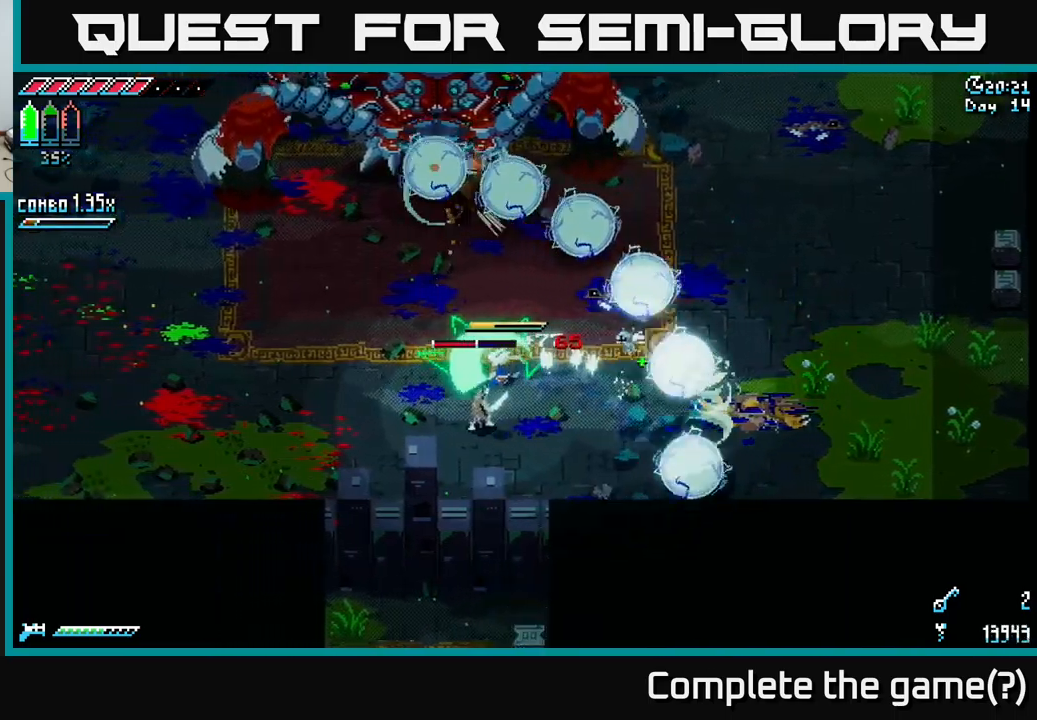
{"buttons": [], "left_stick": "right", "right_stick": "center", "events": [[17, "R2", "up"], [133, "left_stick", "center"], [233, "X", "up"], [283, "left_stick", "right"]]}
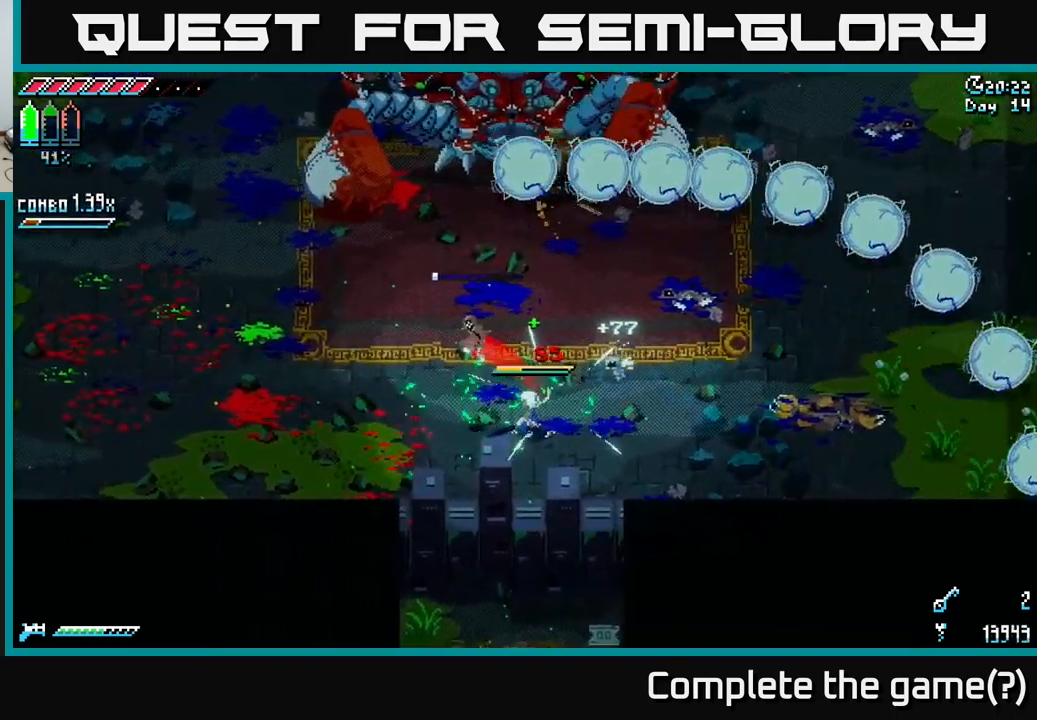
{"buttons": ["R2"], "left_stick": "left", "right_stick": "center", "events": [[83, "left_stick", "up"], [133, "left_stick", "left"], [167, "X", "down"], [467, "R2", "down"], [467, "X", "up"]]}
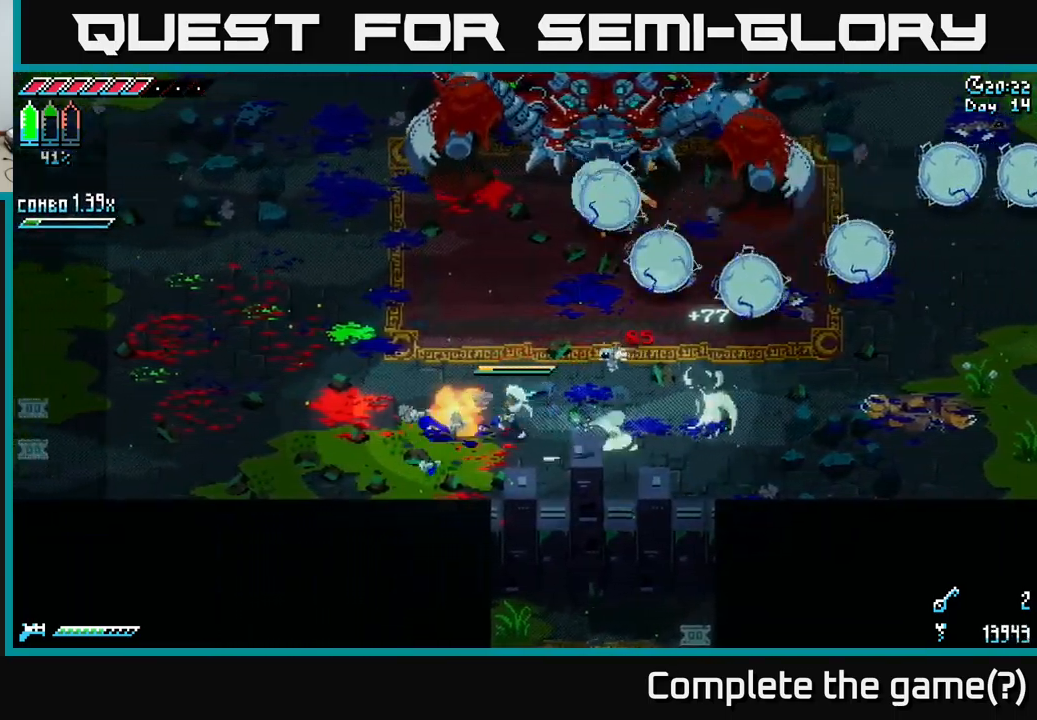
{"buttons": ["A", "X"], "left_stick": "right", "right_stick": "center", "events": [[67, "R2", "up"], [350, "X", "down"], [383, "A", "down"], [383, "left_stick", "right"]]}
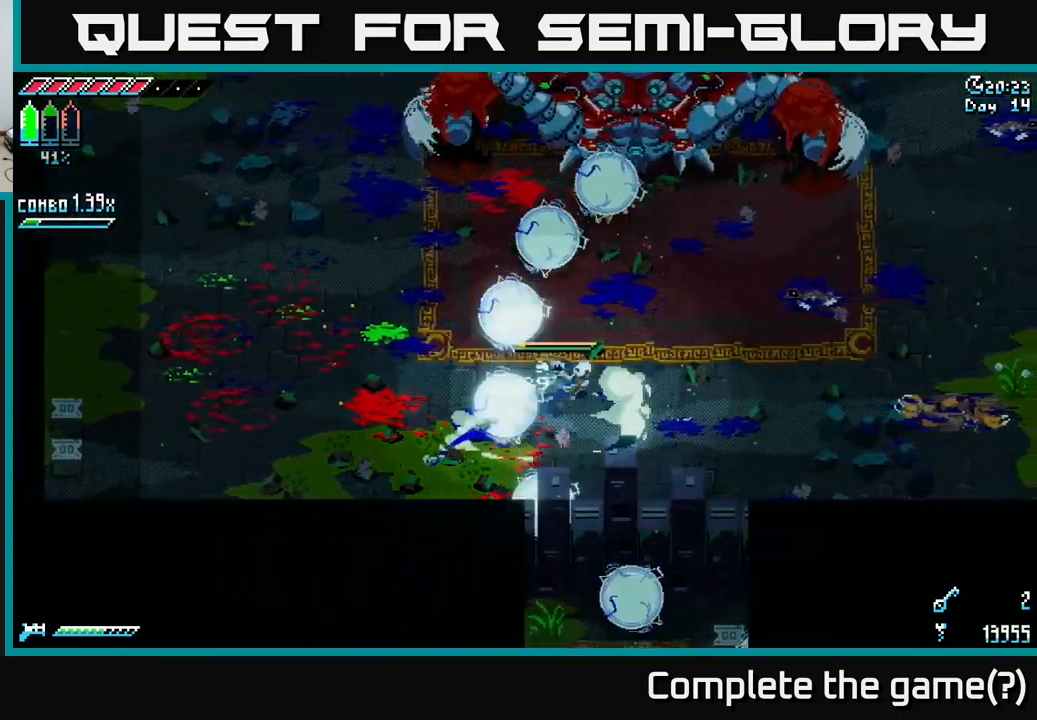
{"buttons": ["X"], "left_stick": "up-left", "right_stick": "center", "events": [[17, "A", "up"], [17, "X", "up"], [267, "left_stick", "up-right"], [433, "X", "down"], [450, "left_stick", "up-left"]]}